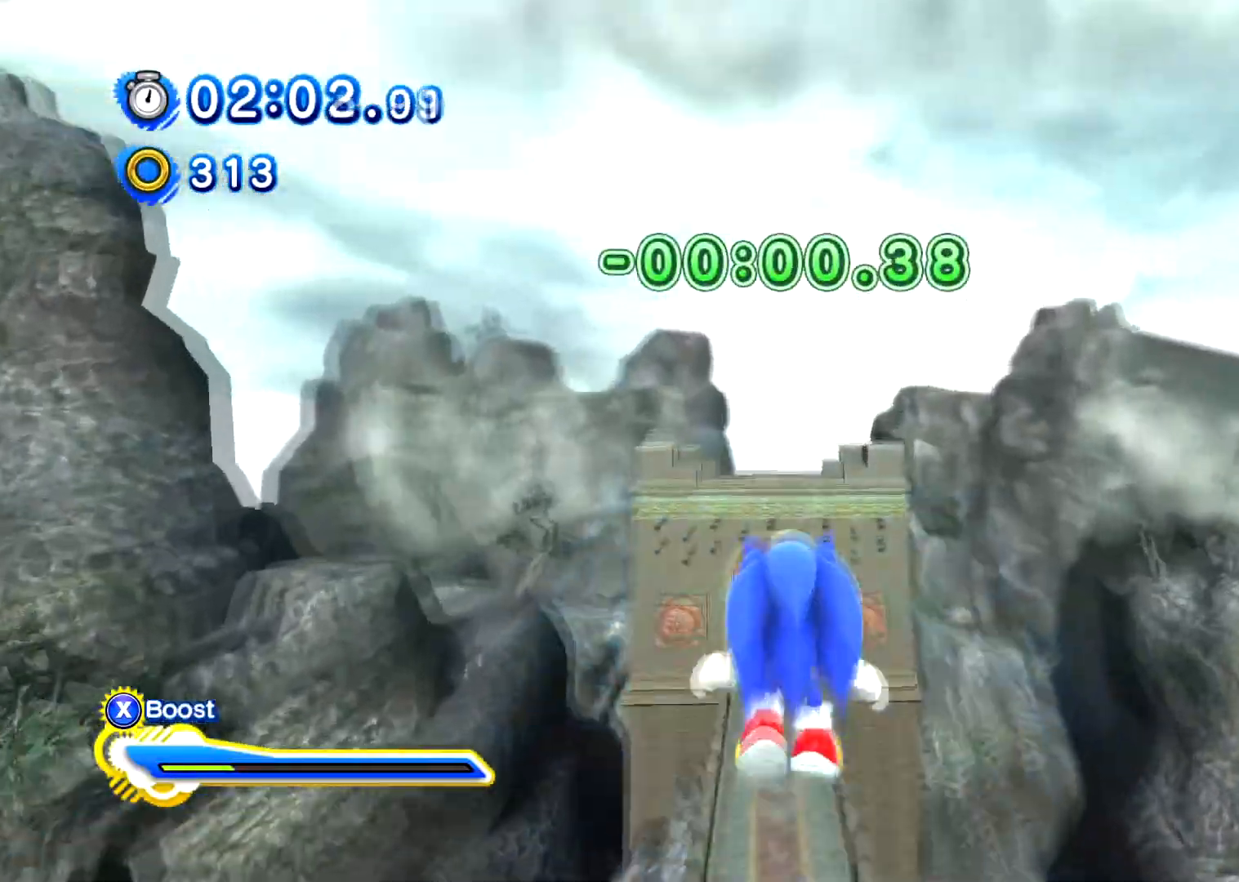
Gameplay with a controller (Xbox layout); each line is a JSON object with the inputs held at the frame after it. "events" lists button and stick changes between this image and that frame as [ms after this image, input, new state], when the widget could be followed in between.
{"buttons": [], "left_stick": "up", "right_stick": "center", "events": [[184, "left_stick", "up"]]}
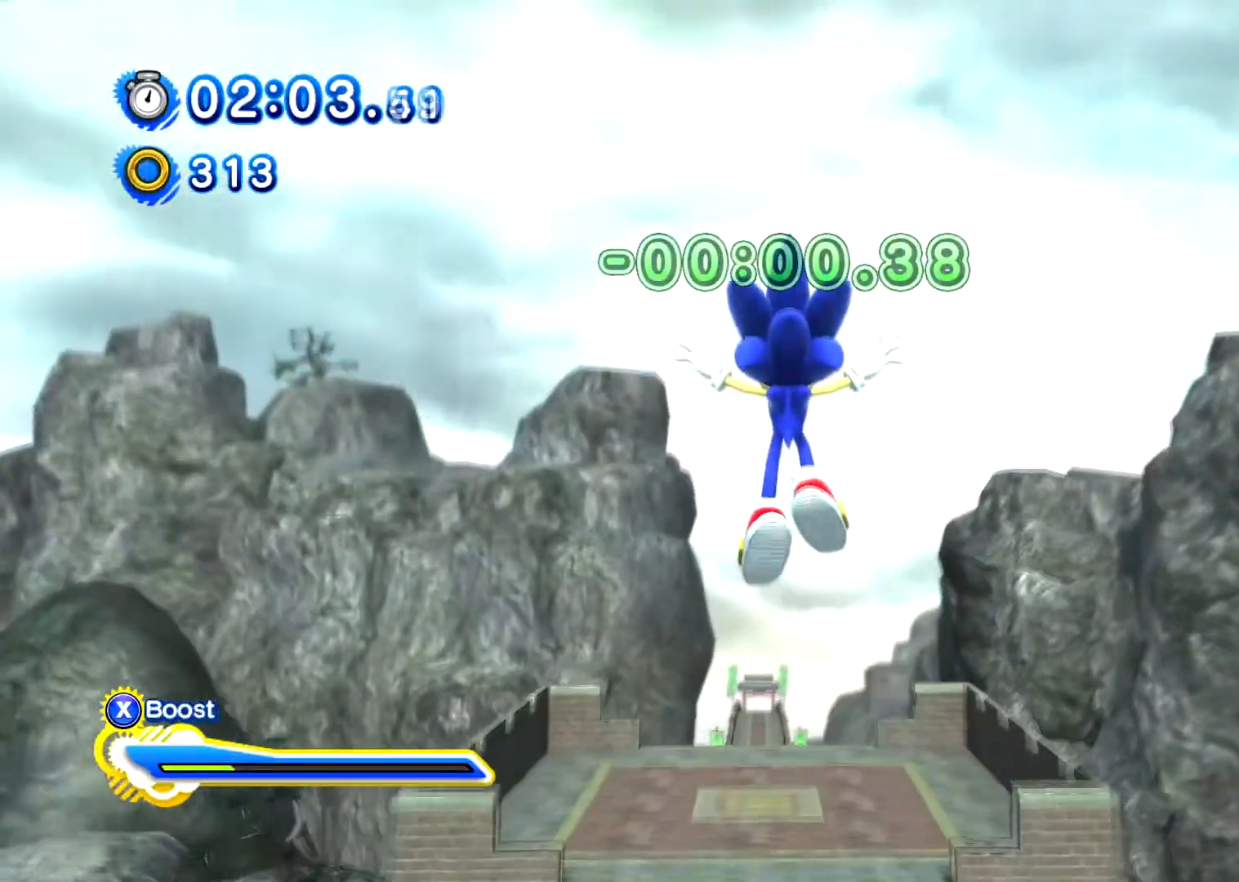
{"buttons": ["B"], "left_stick": "up", "right_stick": "center", "events": [[100, "B", "down"]]}
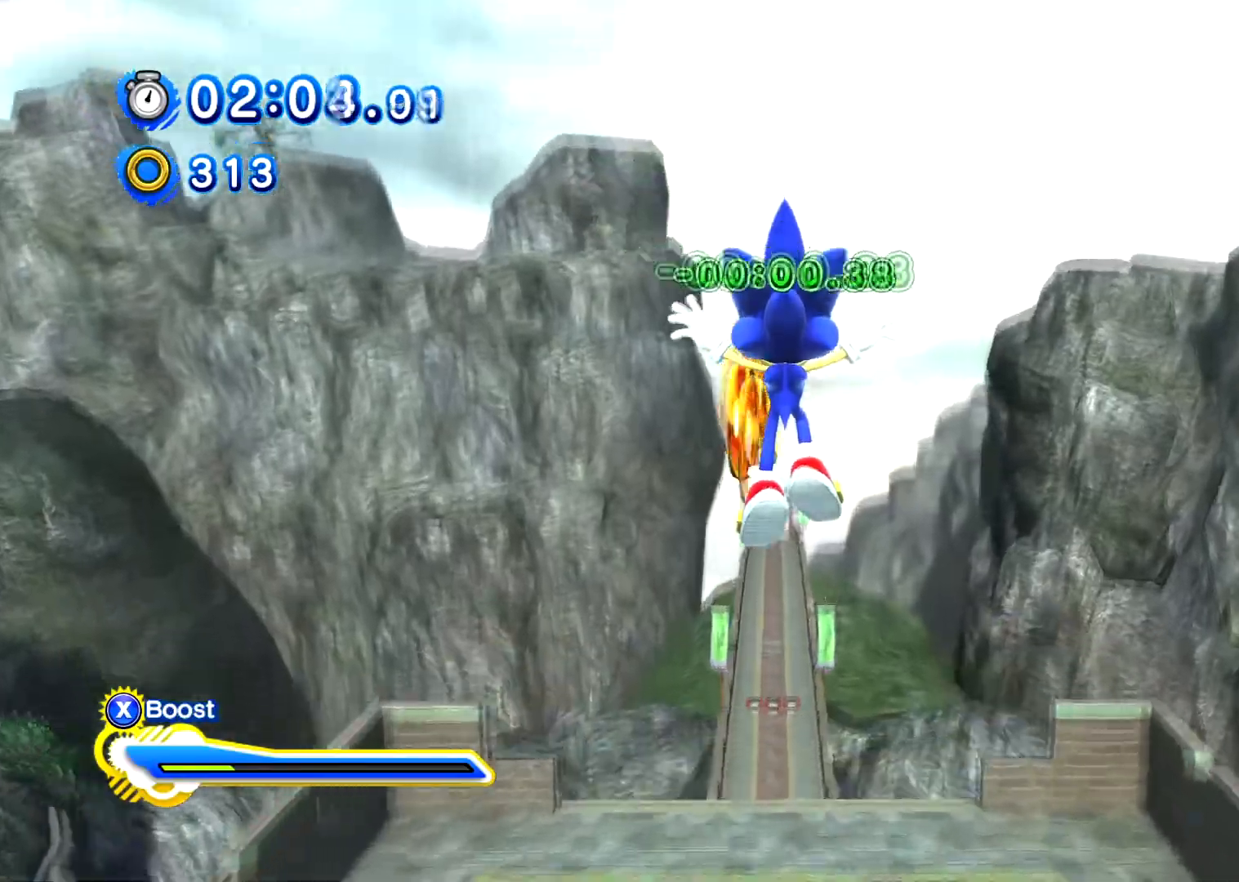
{"buttons": ["B"], "left_stick": "up", "right_stick": "center", "events": []}
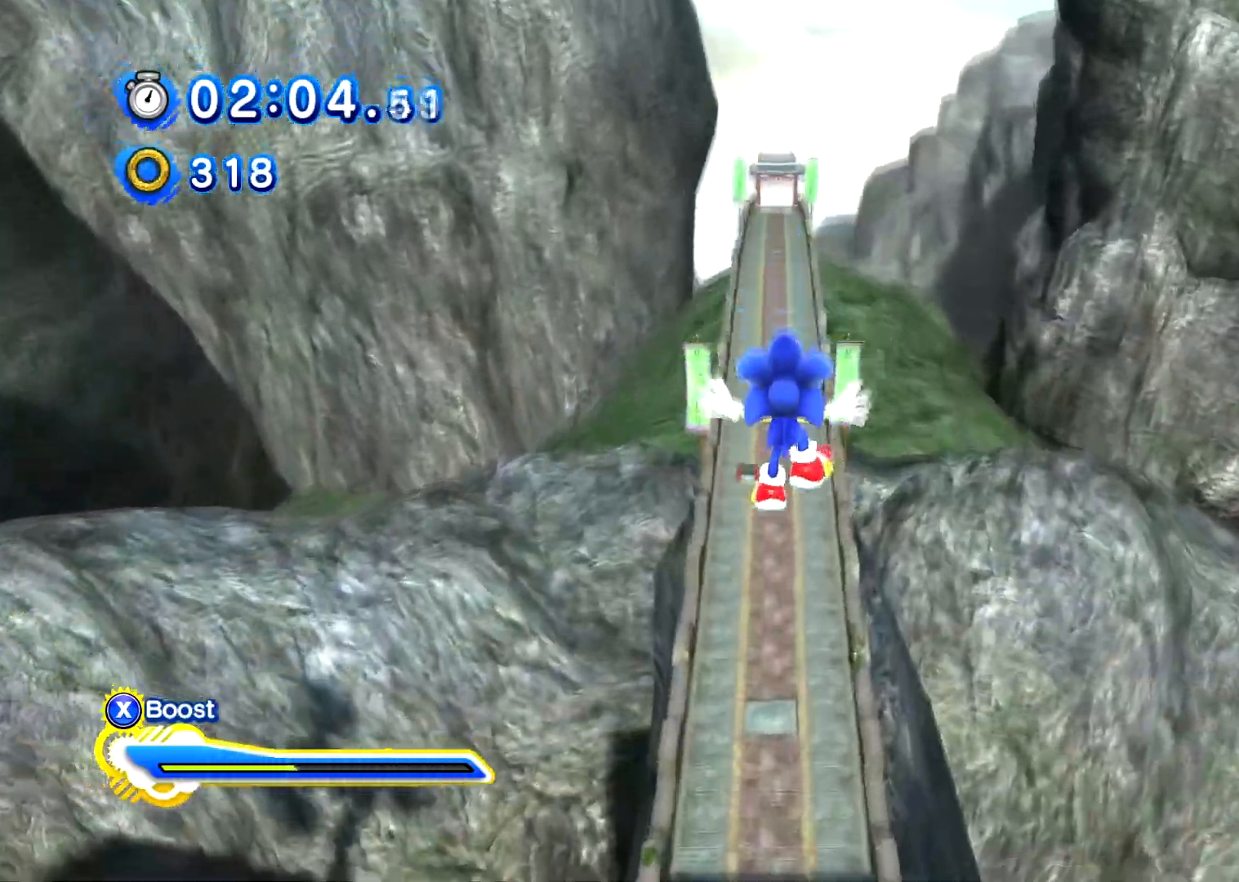
{"buttons": ["B"], "left_stick": "up", "right_stick": "center", "events": []}
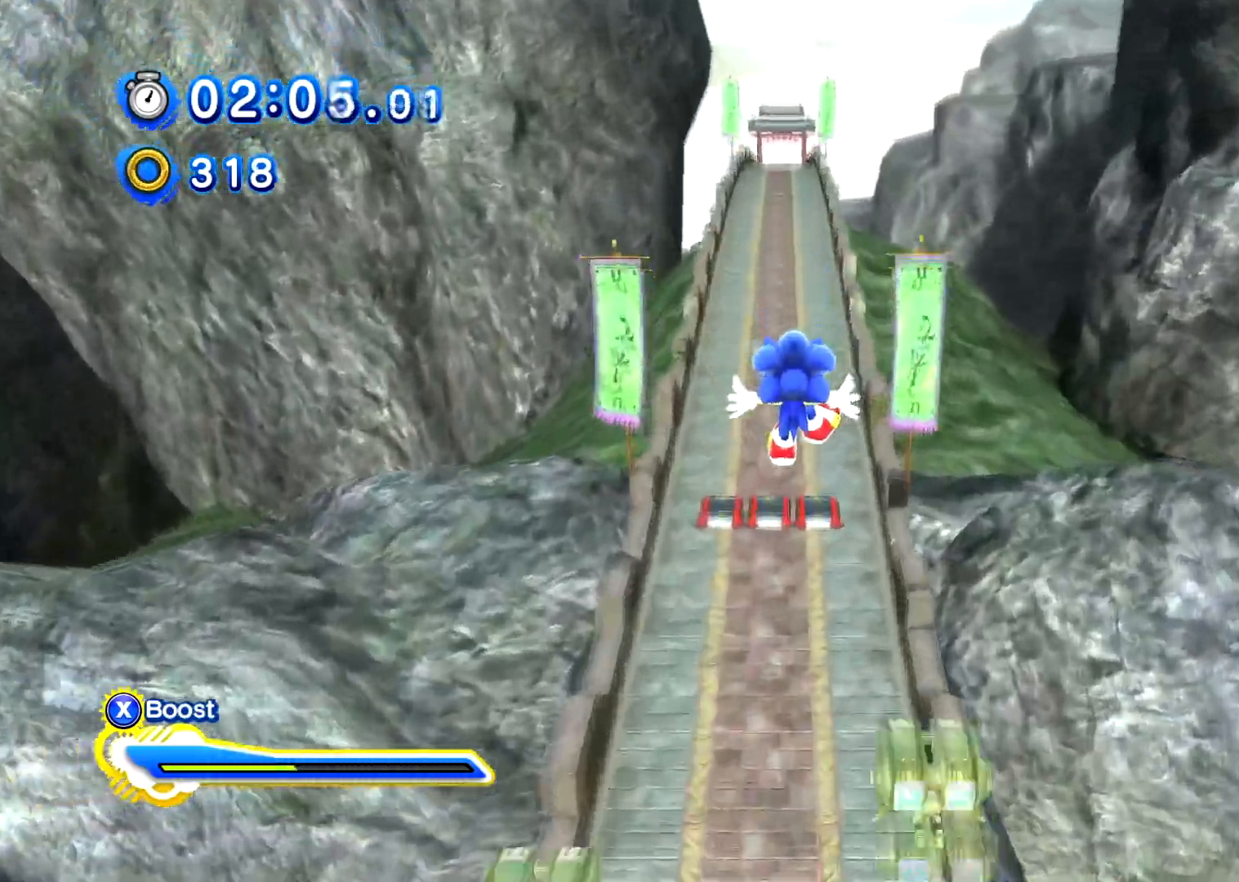
{"buttons": ["B"], "left_stick": "up", "right_stick": "center", "events": []}
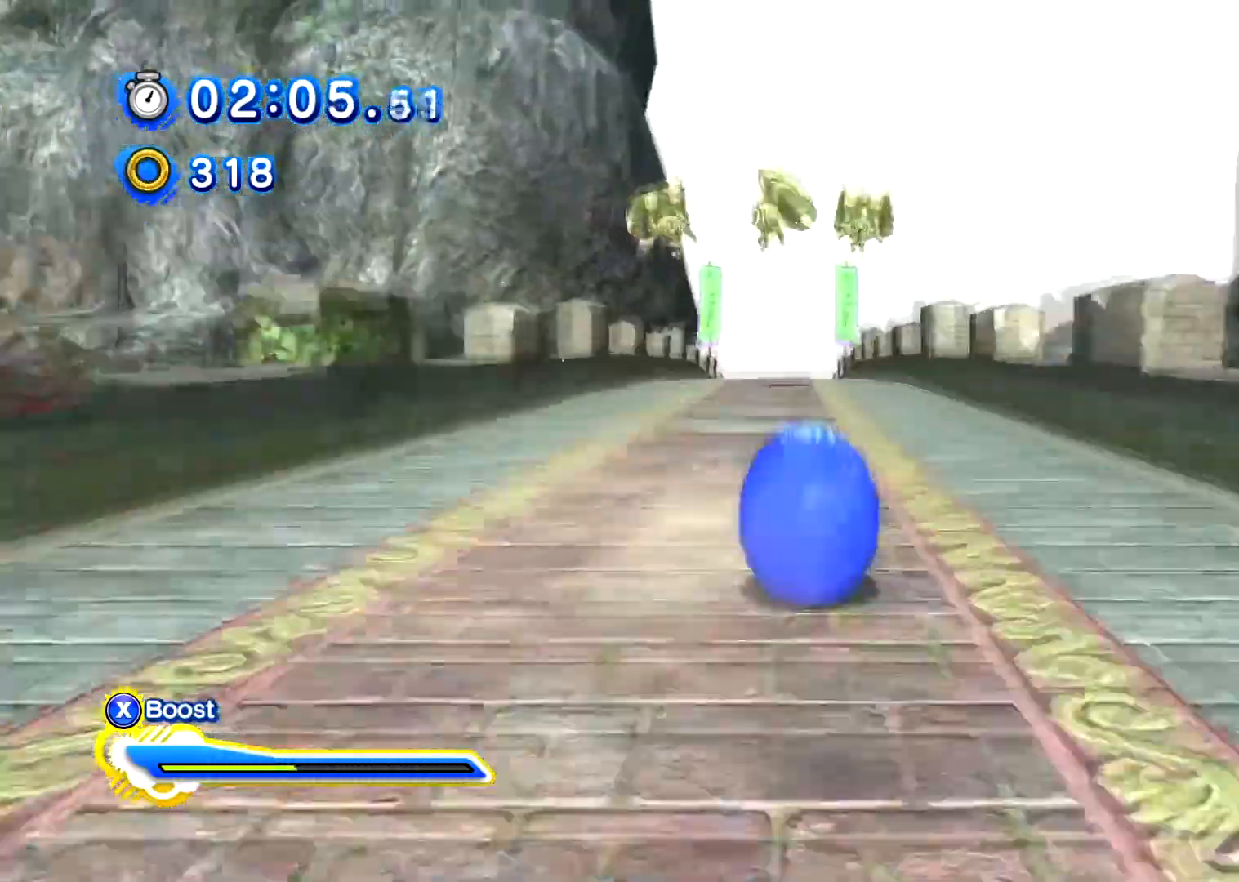
{"buttons": ["B", "L1"], "left_stick": "up", "right_stick": "center", "events": [[433, "L1", "down"]]}
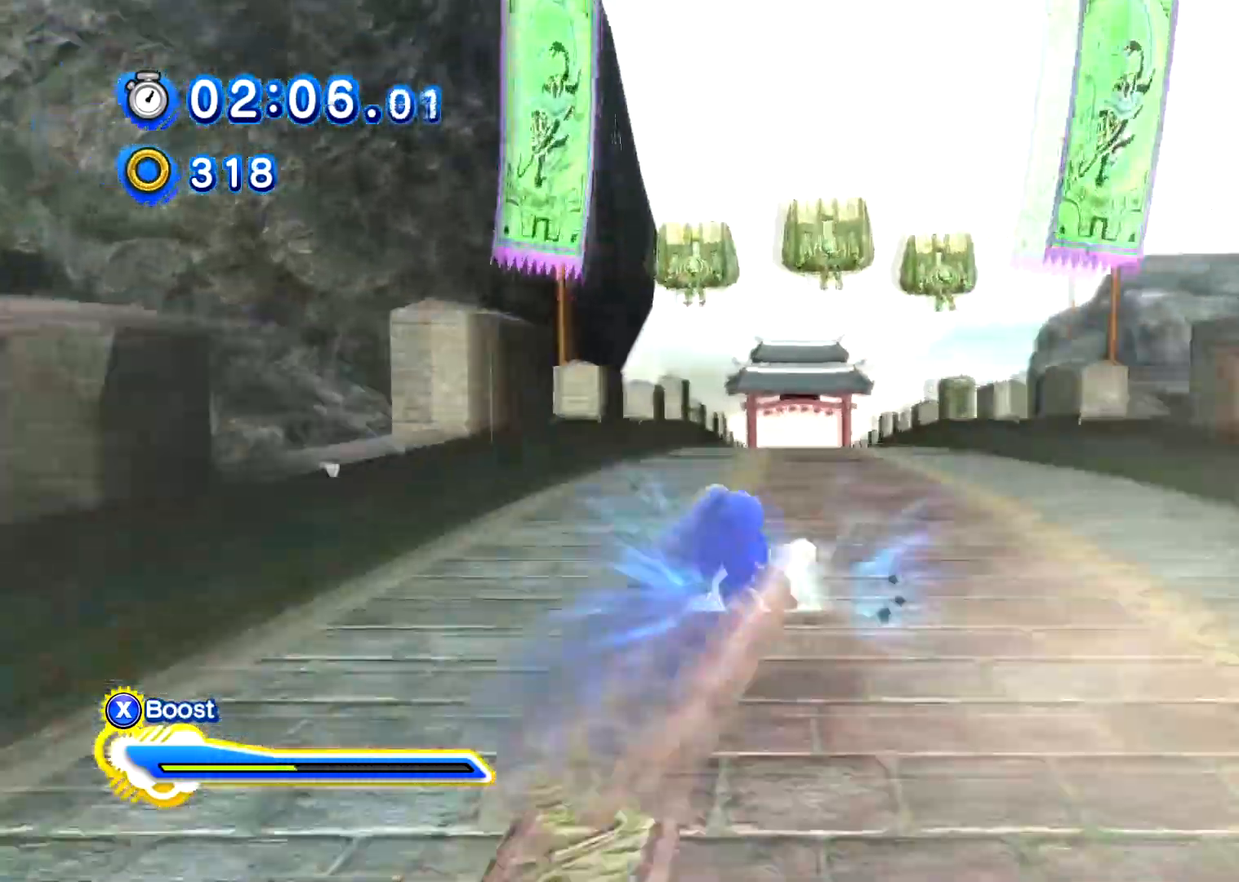
{"buttons": ["B"], "left_stick": "up", "right_stick": "center", "events": [[67, "L1", "up"]]}
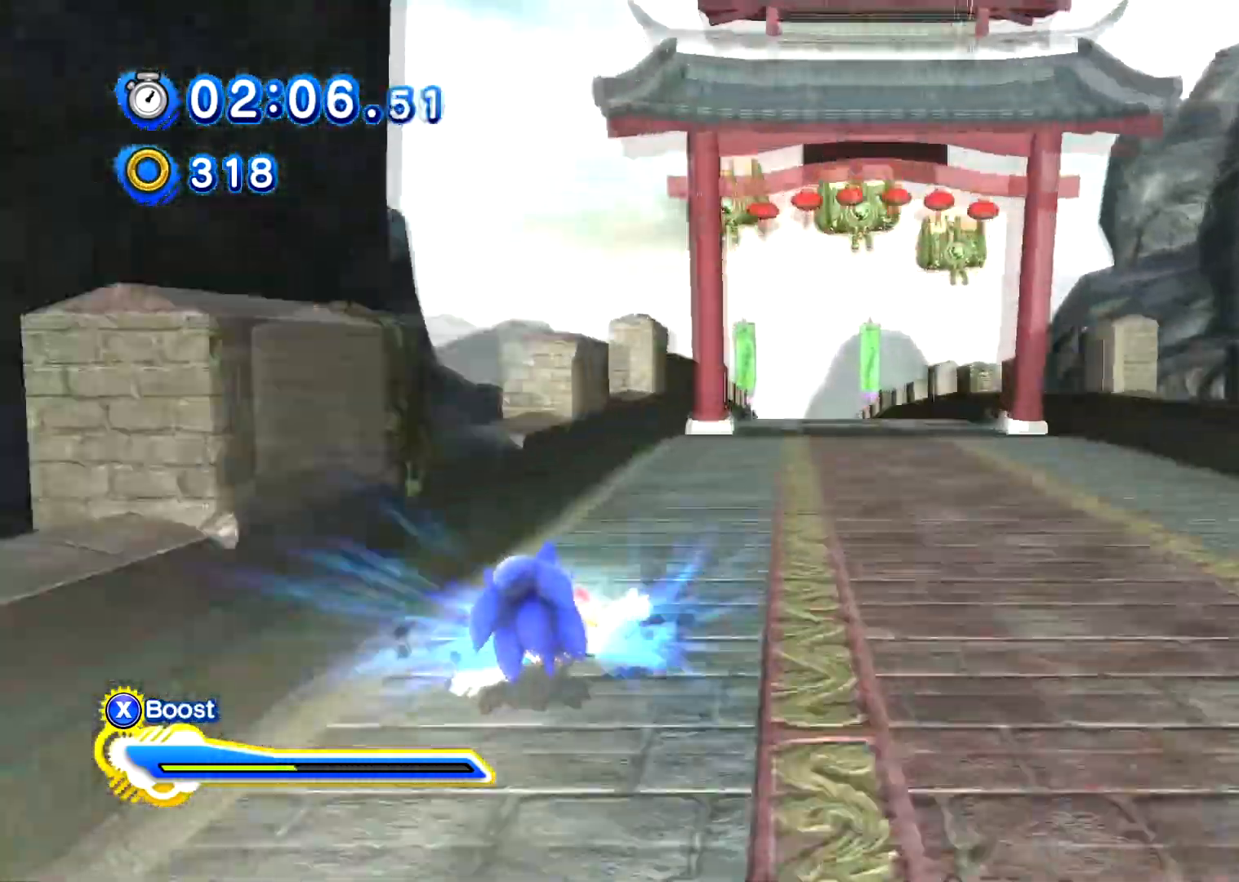
{"buttons": [], "left_stick": "up", "right_stick": "center", "events": [[500, "B", "up"]]}
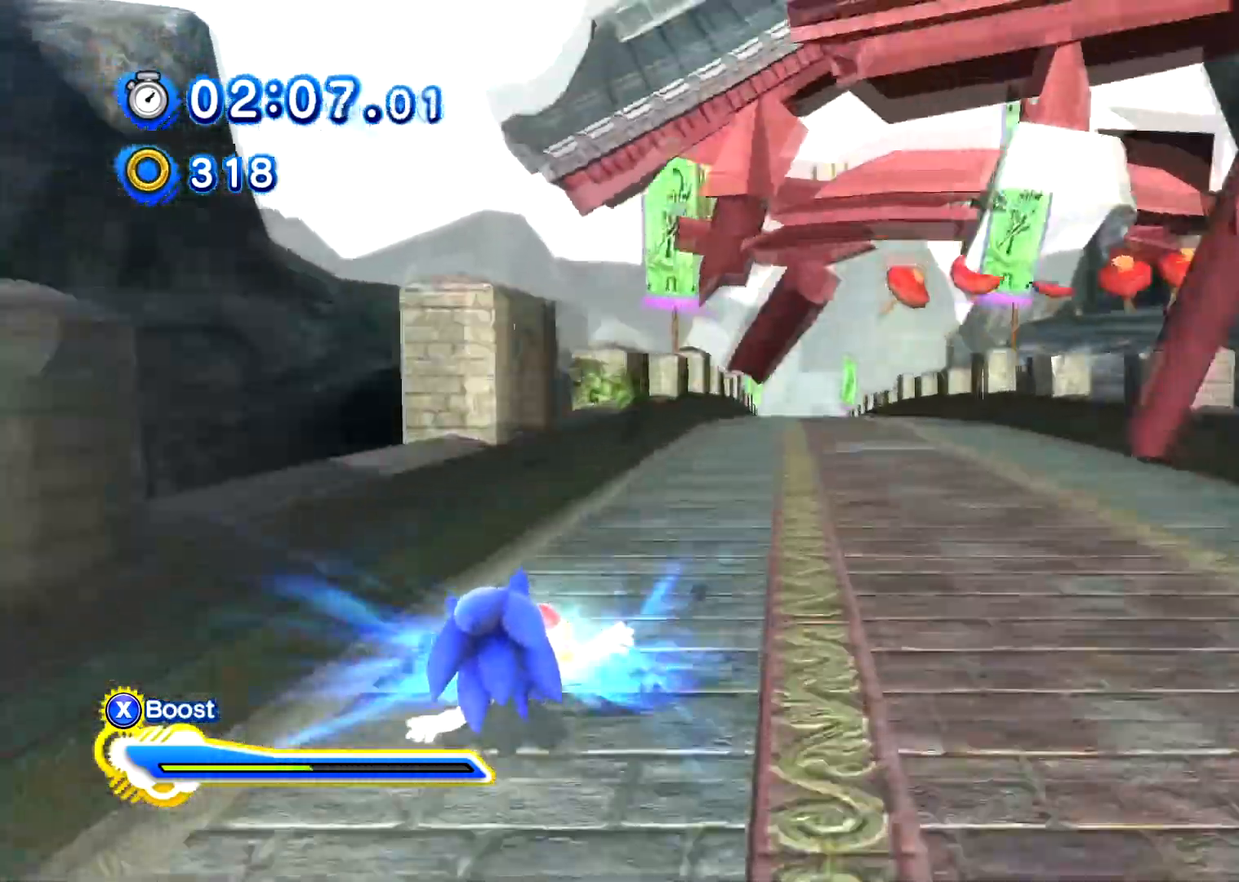
{"buttons": ["X"], "left_stick": "up", "right_stick": "center", "events": [[50, "X", "down"], [234, "R1", "down"], [334, "R1", "up"]]}
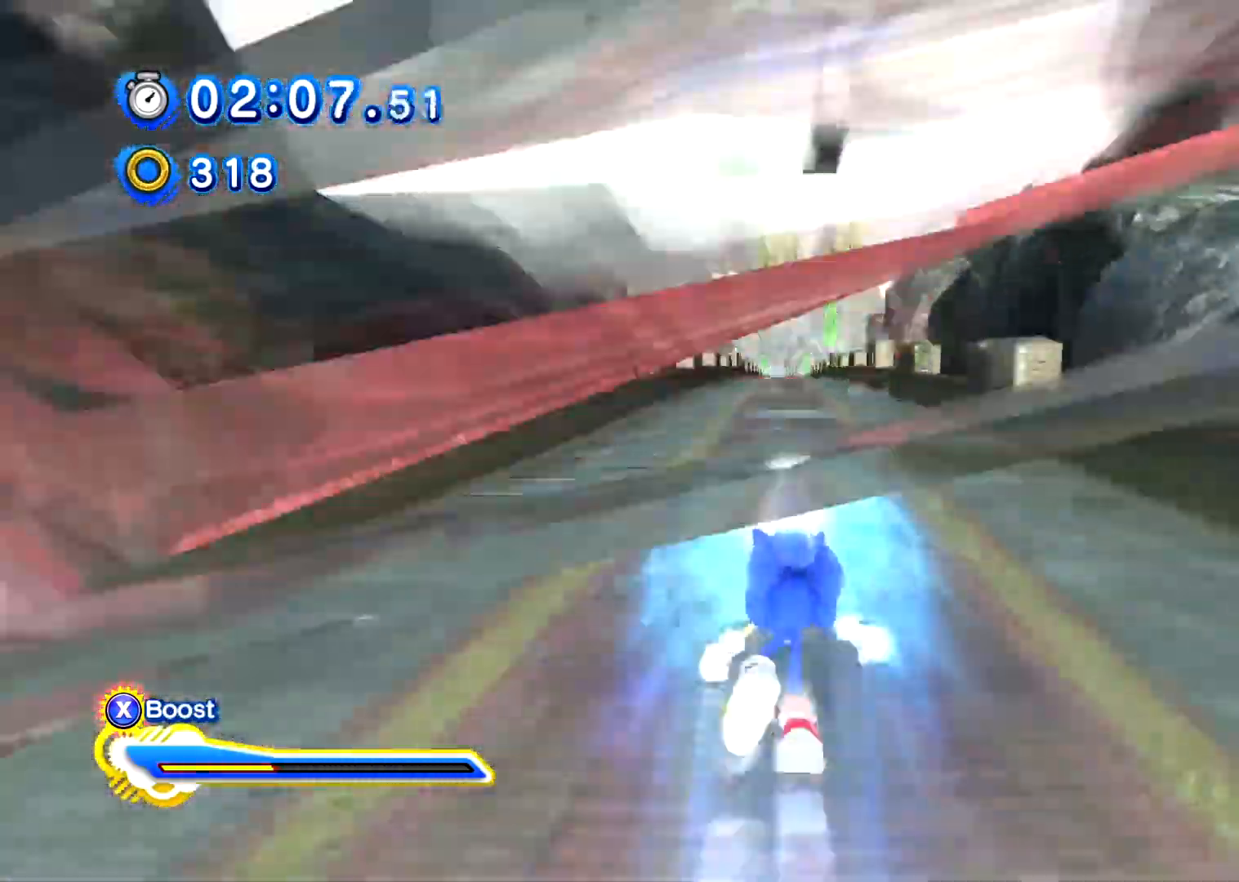
{"buttons": ["X"], "left_stick": "up", "right_stick": "center", "events": [[83, "L1", "down"], [233, "L1", "up"]]}
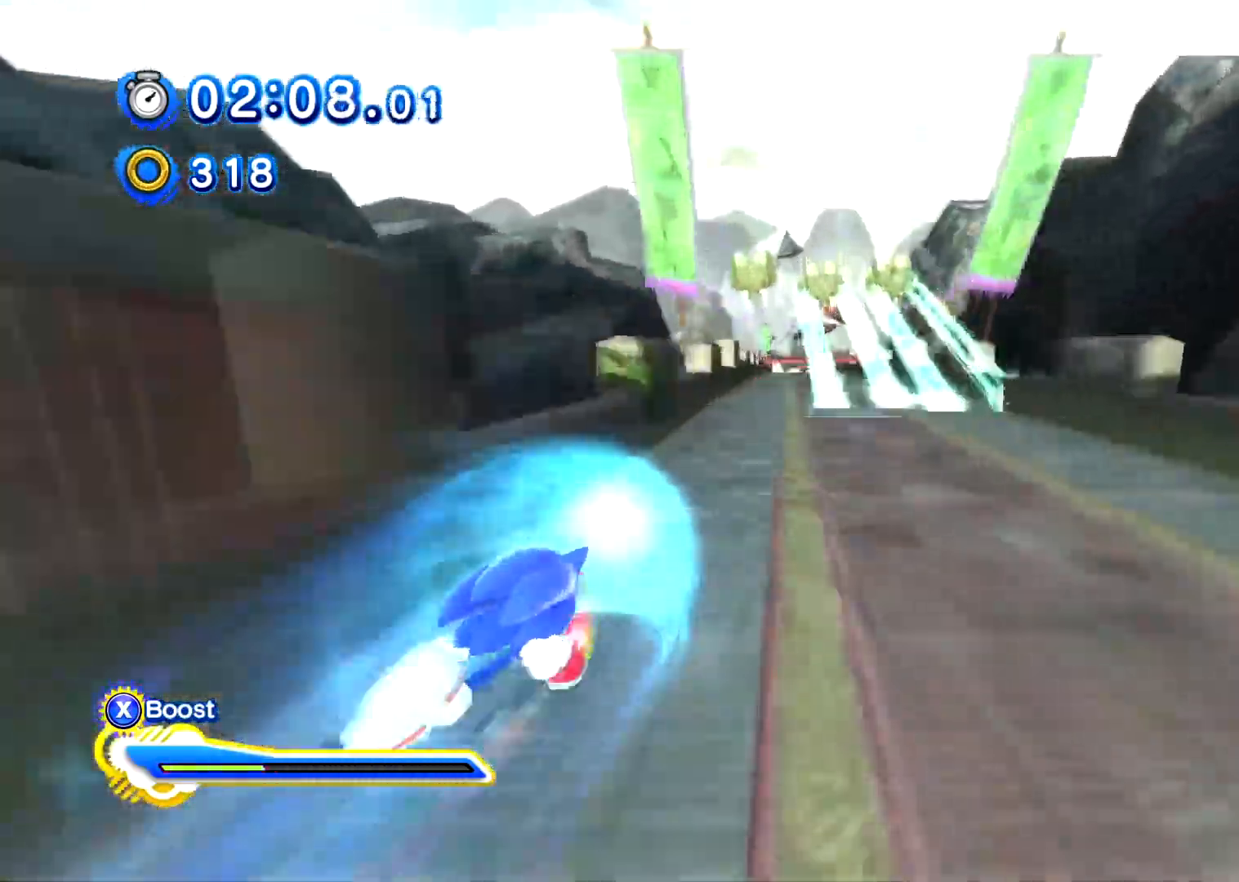
{"buttons": ["X"], "left_stick": "up", "right_stick": "center", "events": [[301, "R1", "down"], [417, "R1", "up"]]}
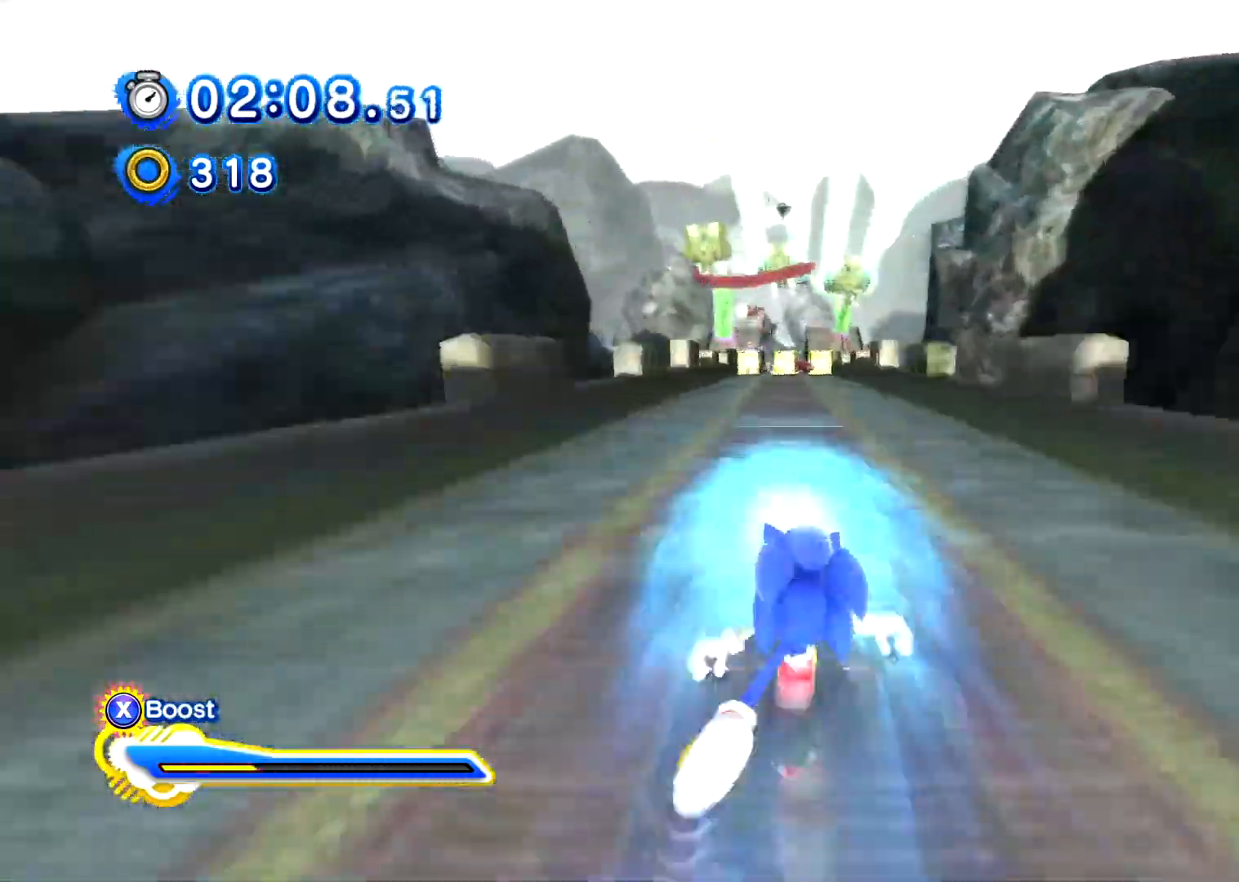
{"buttons": ["X"], "left_stick": "up", "right_stick": "center", "events": [[117, "L1", "down"], [267, "L1", "up"]]}
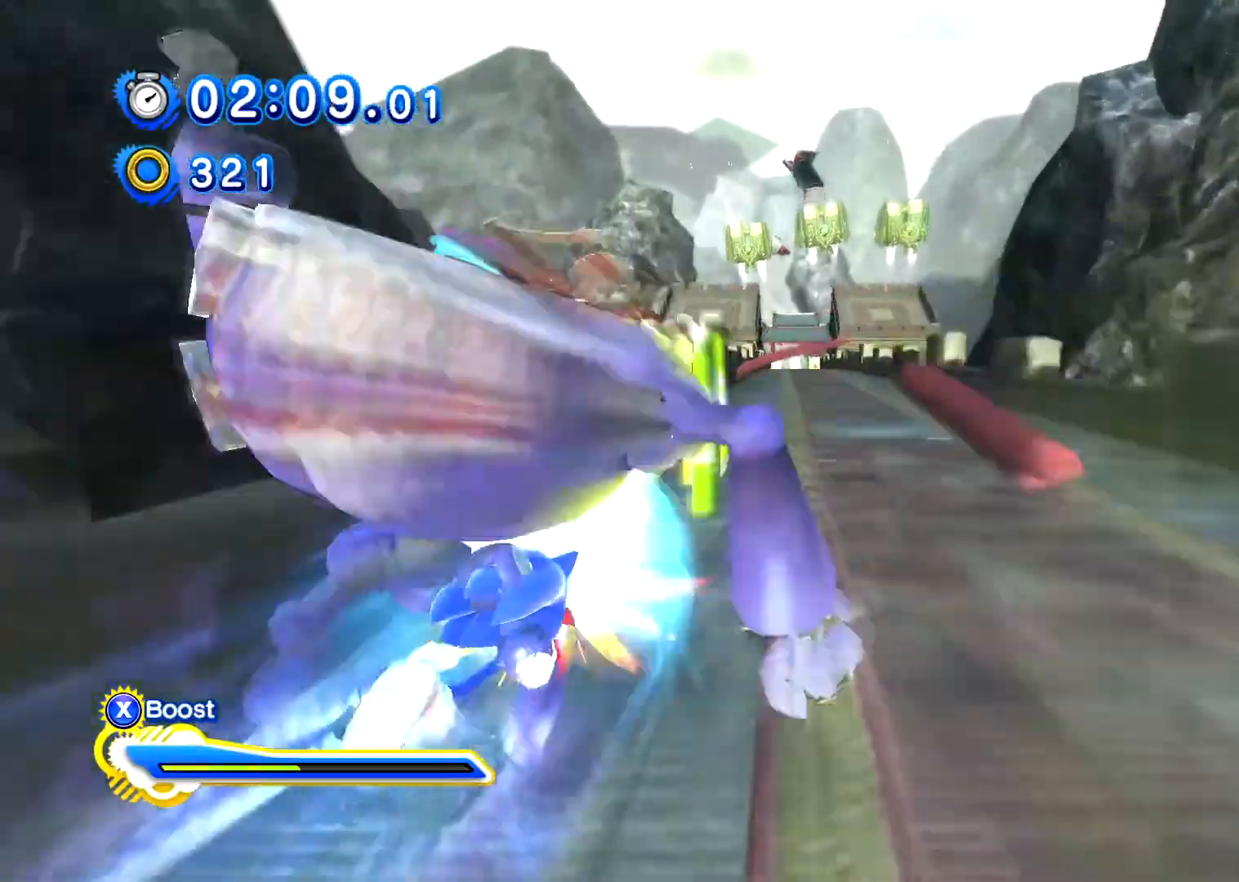
{"buttons": ["X"], "left_stick": "up", "right_stick": "center", "events": [[301, "R1", "down"], [417, "R1", "up"]]}
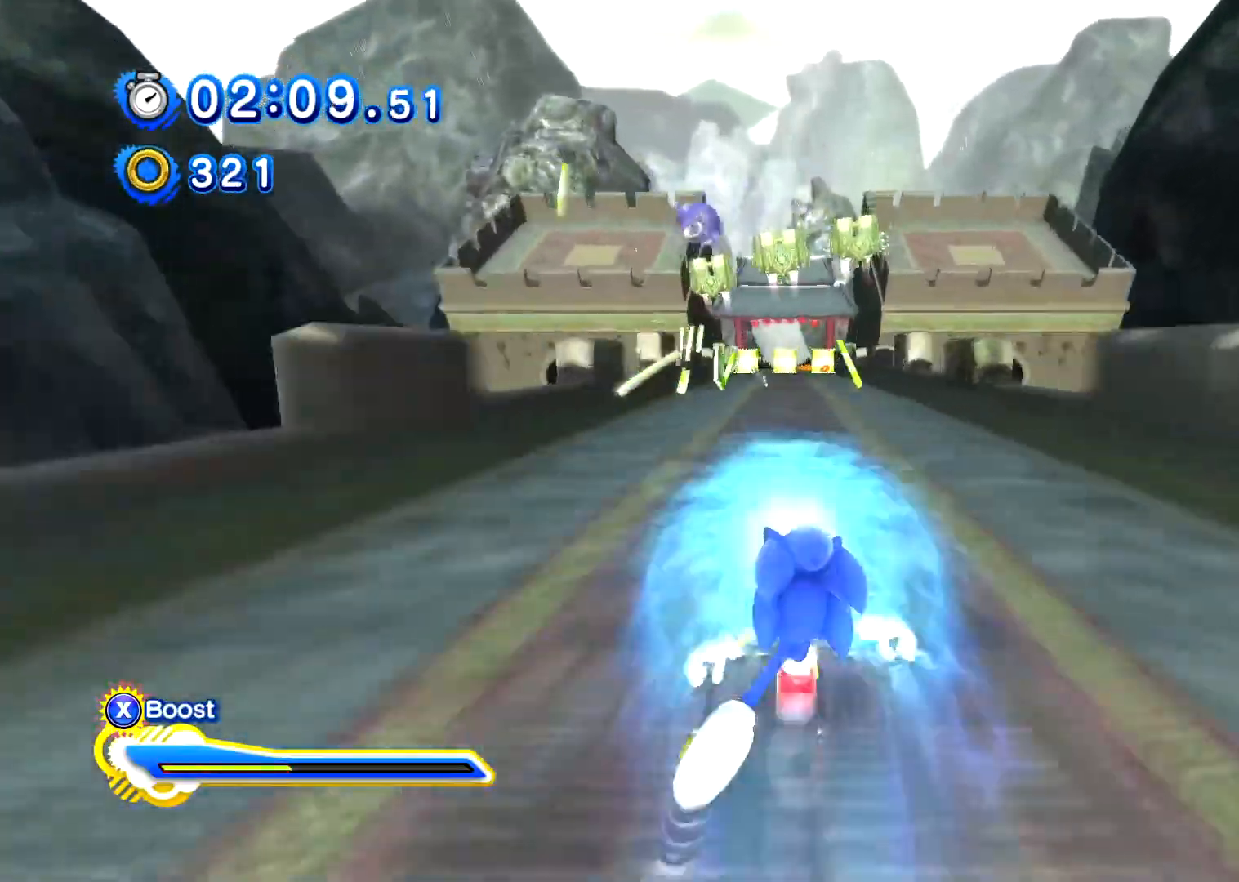
{"buttons": ["X"], "left_stick": "up", "right_stick": "center", "events": [[233, "R1", "down"], [350, "R1", "up"]]}
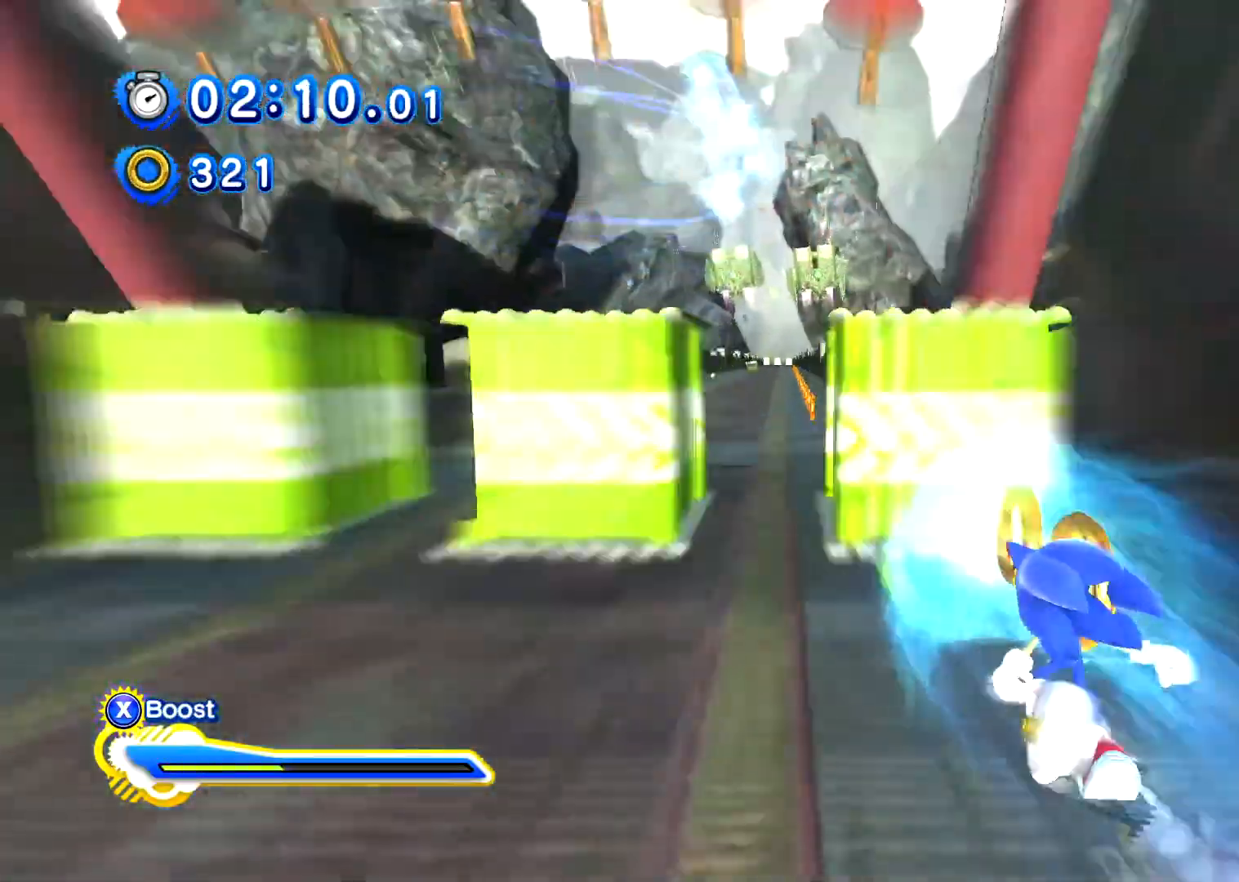
{"buttons": ["X"], "left_stick": "up", "right_stick": "center", "events": []}
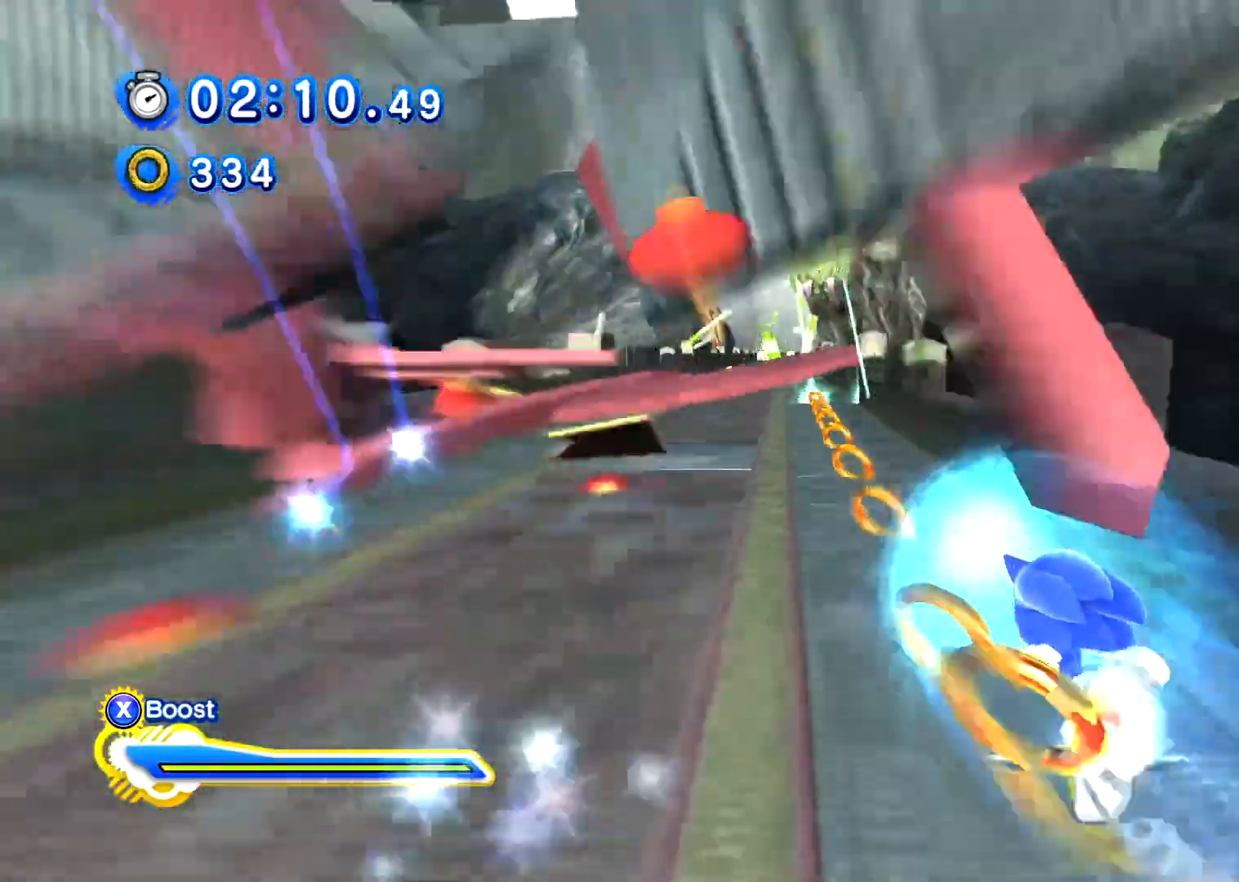
{"buttons": ["X"], "left_stick": "up", "right_stick": "center", "events": [[33, "L1", "down"], [184, "L1", "up"]]}
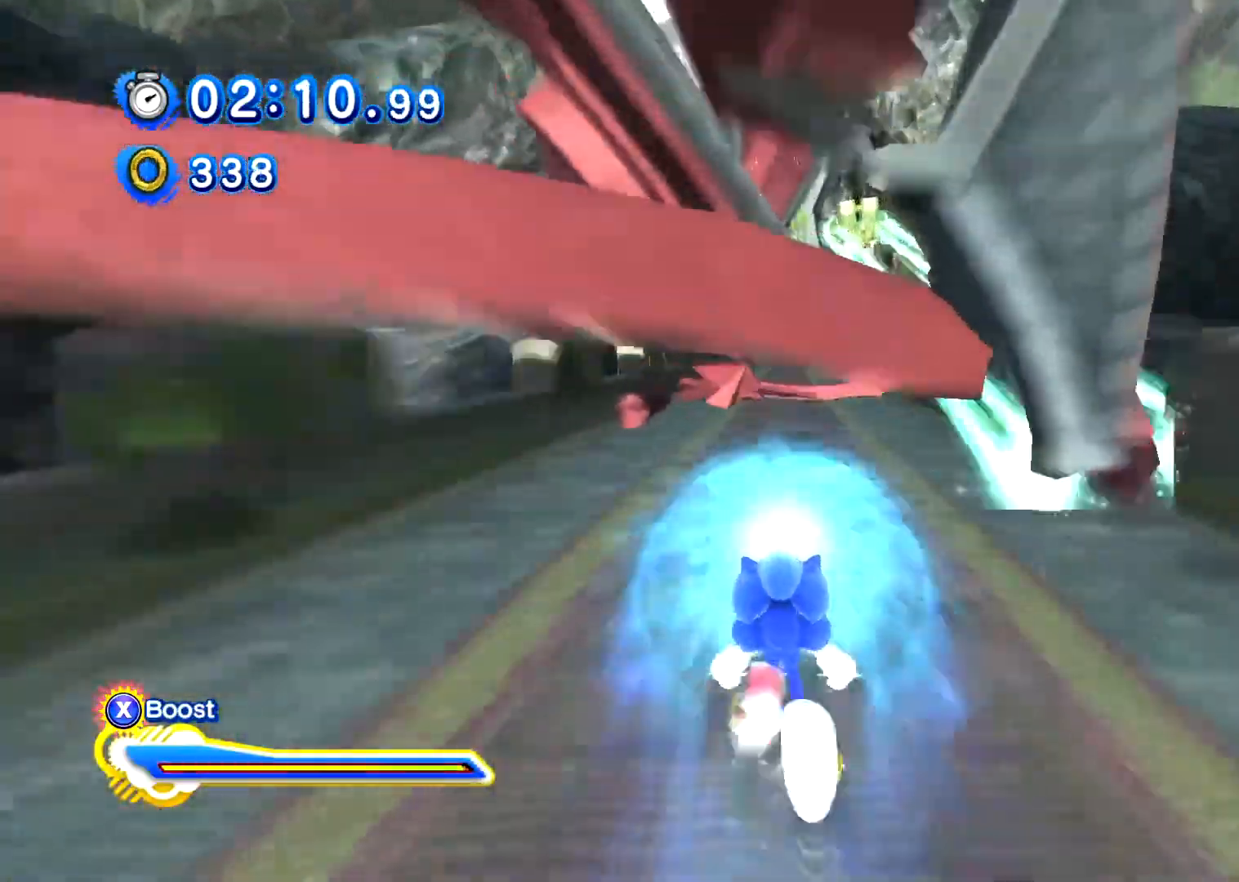
{"buttons": ["X"], "left_stick": "up", "right_stick": "center", "events": [[317, "L1", "down"], [467, "L1", "up"]]}
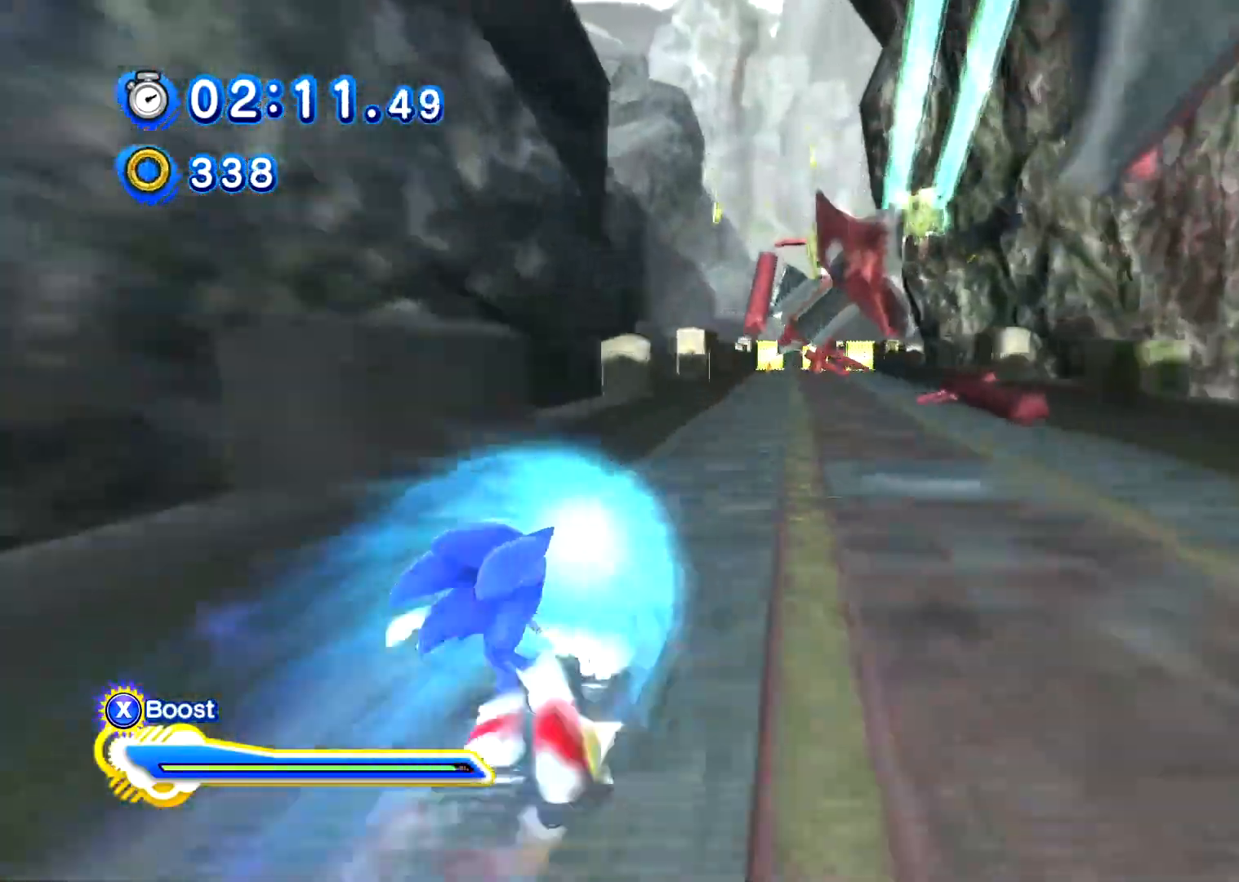
{"buttons": ["X"], "left_stick": "up", "right_stick": "center", "events": []}
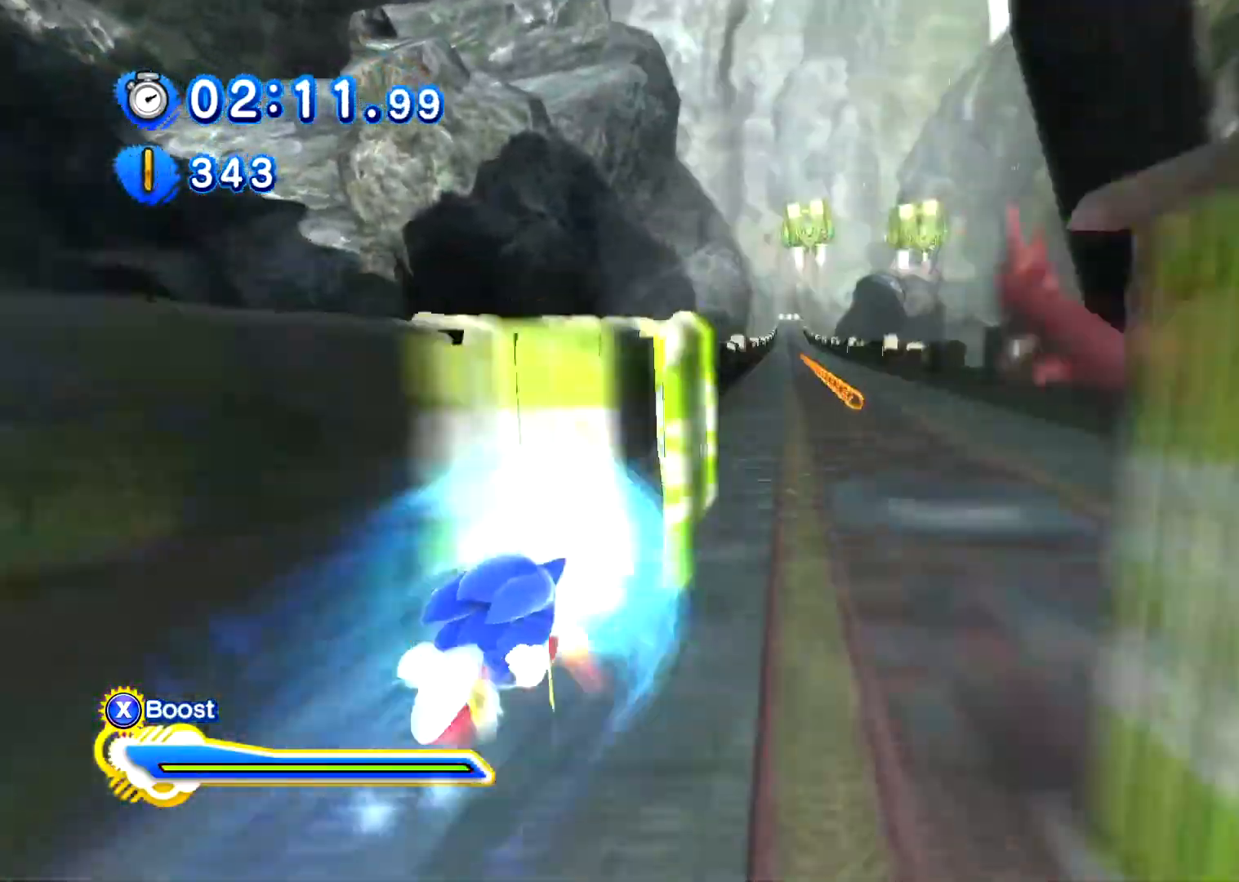
{"buttons": ["X"], "left_stick": "up", "right_stick": "center", "events": [[133, "R1", "down"], [266, "R1", "up"]]}
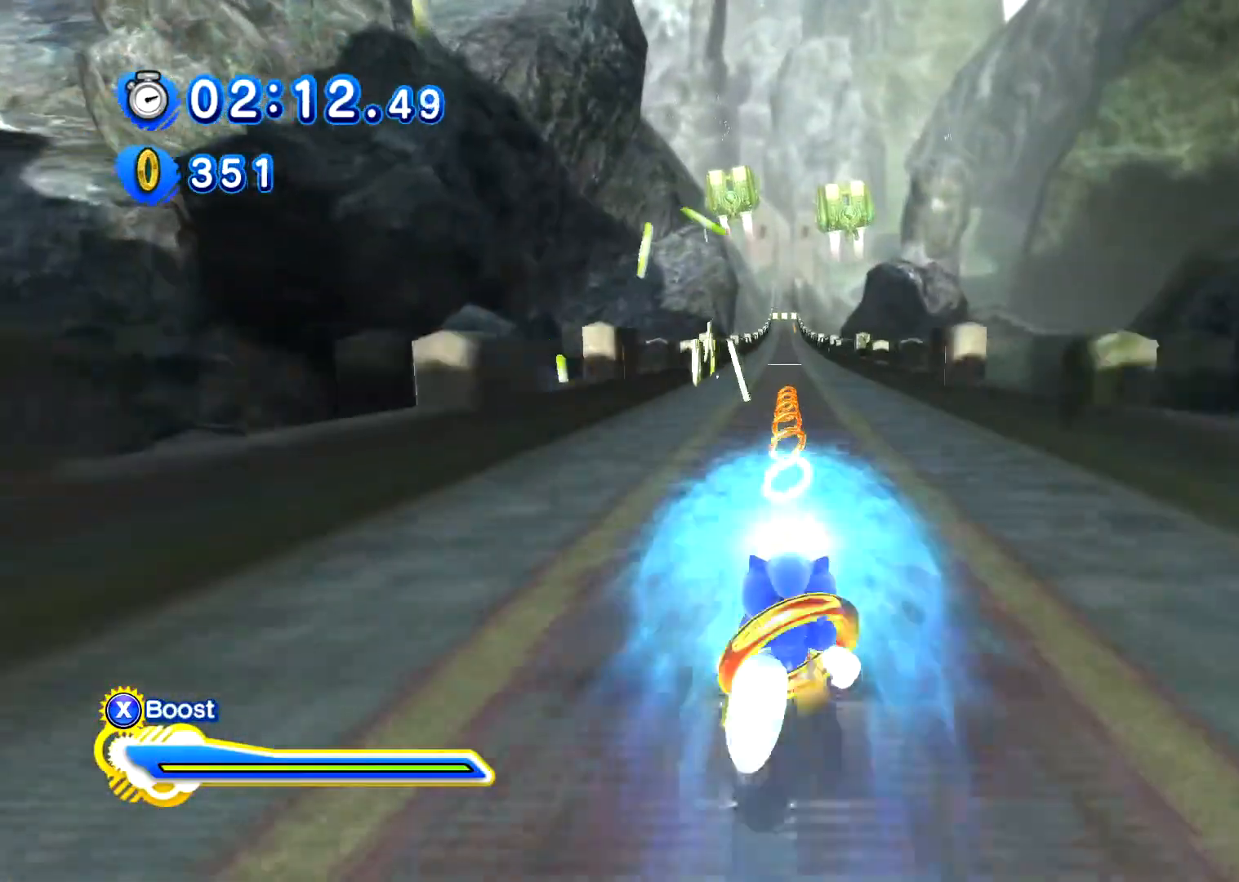
{"buttons": ["X"], "left_stick": "up", "right_stick": "center", "events": []}
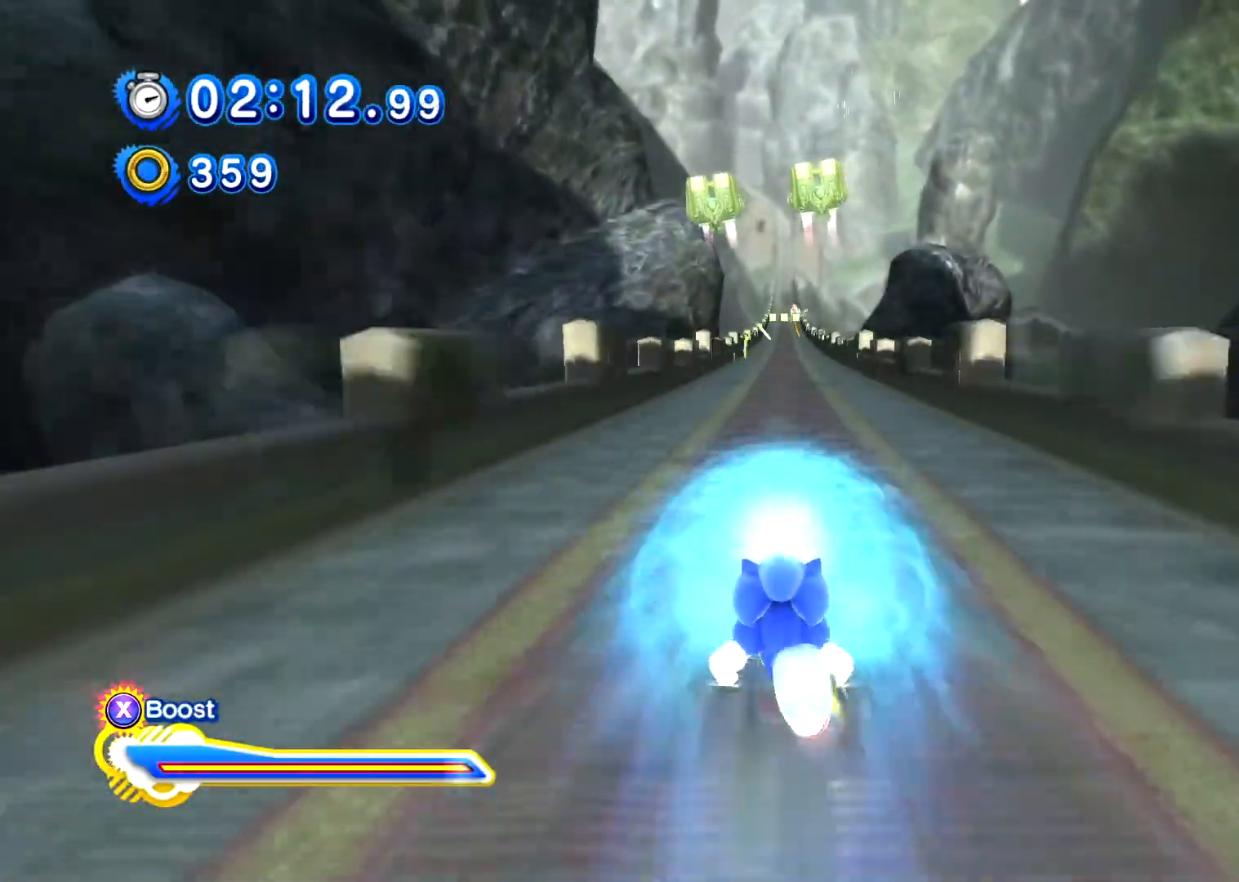
{"buttons": ["X"], "left_stick": "up", "right_stick": "center", "events": []}
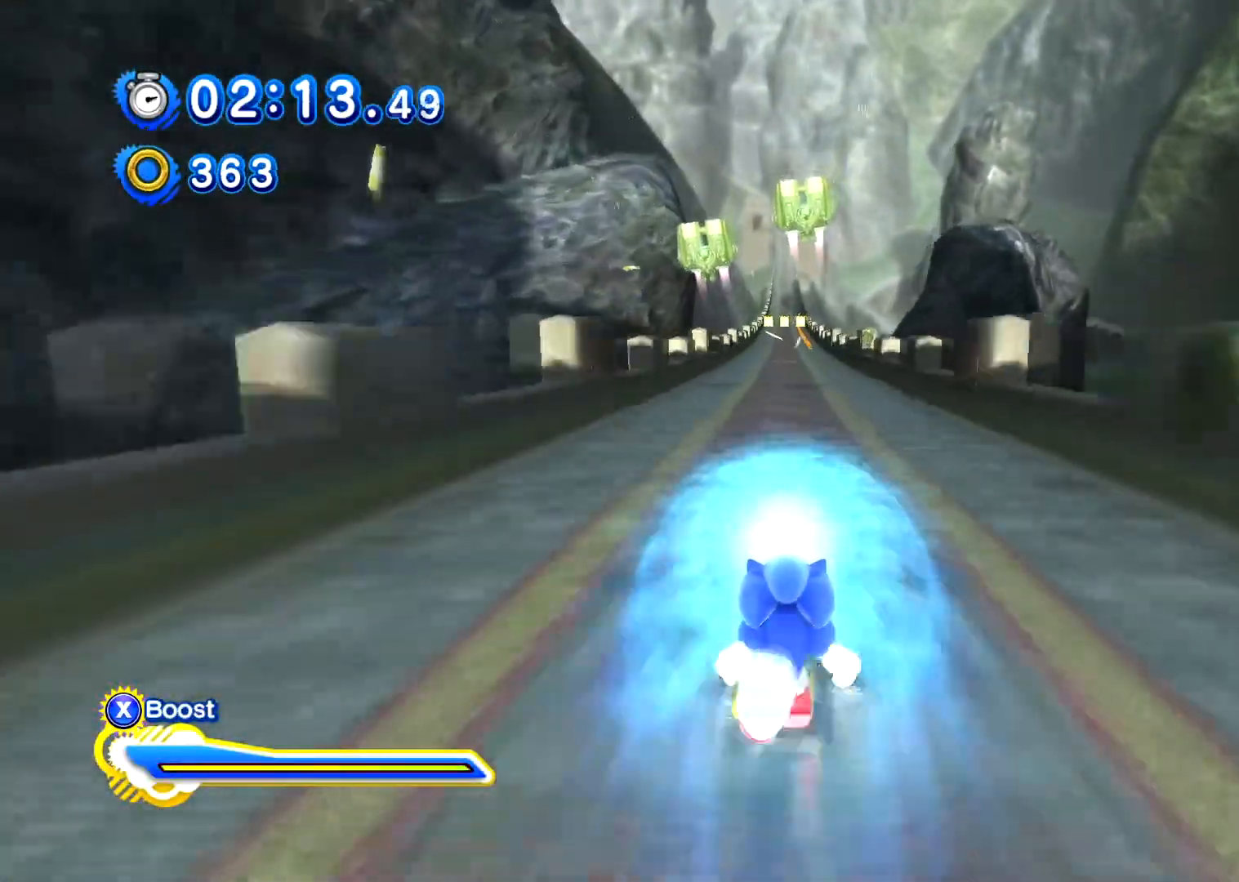
{"buttons": ["X", "R1"], "left_stick": "up", "right_stick": "center", "events": [[484, "R1", "down"]]}
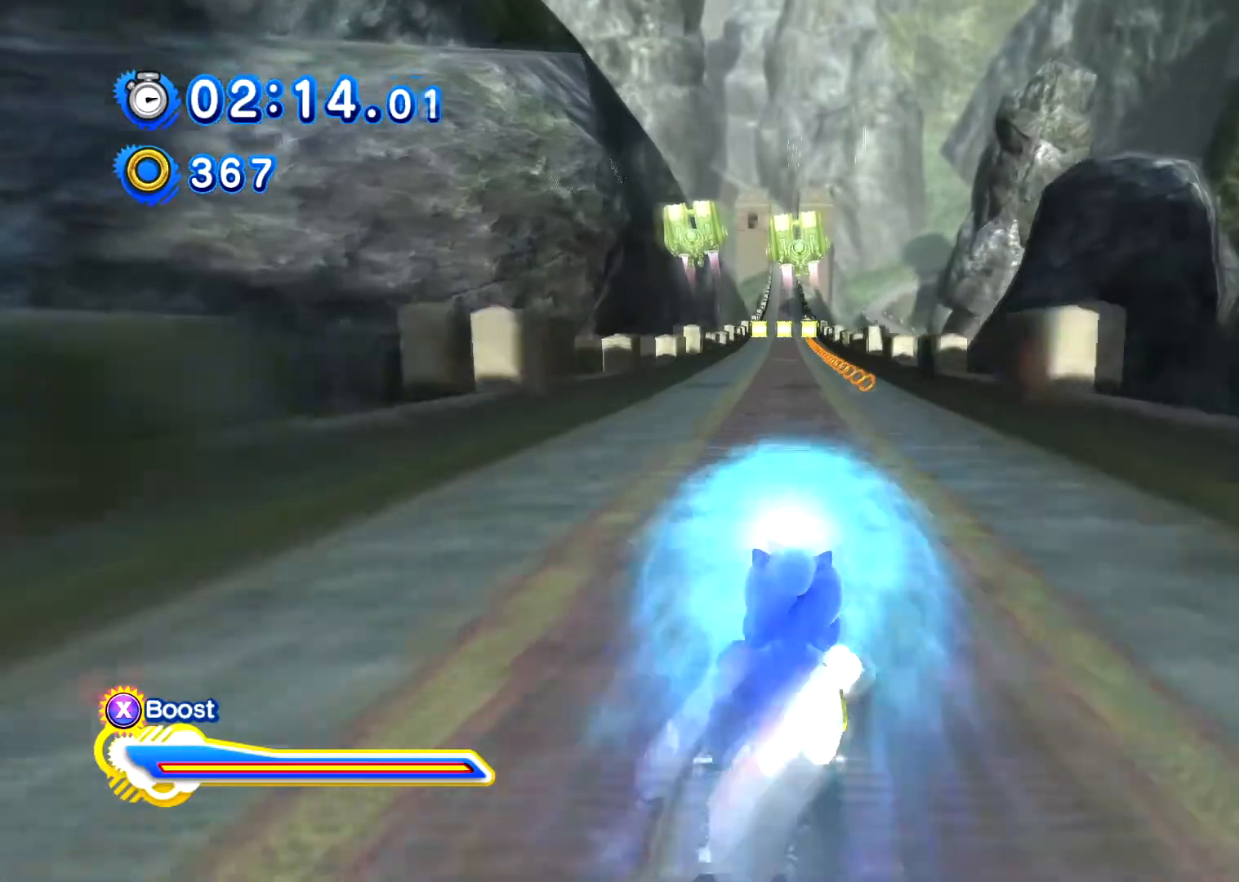
{"buttons": ["X"], "left_stick": "up", "right_stick": "center", "events": [[116, "R1", "up"]]}
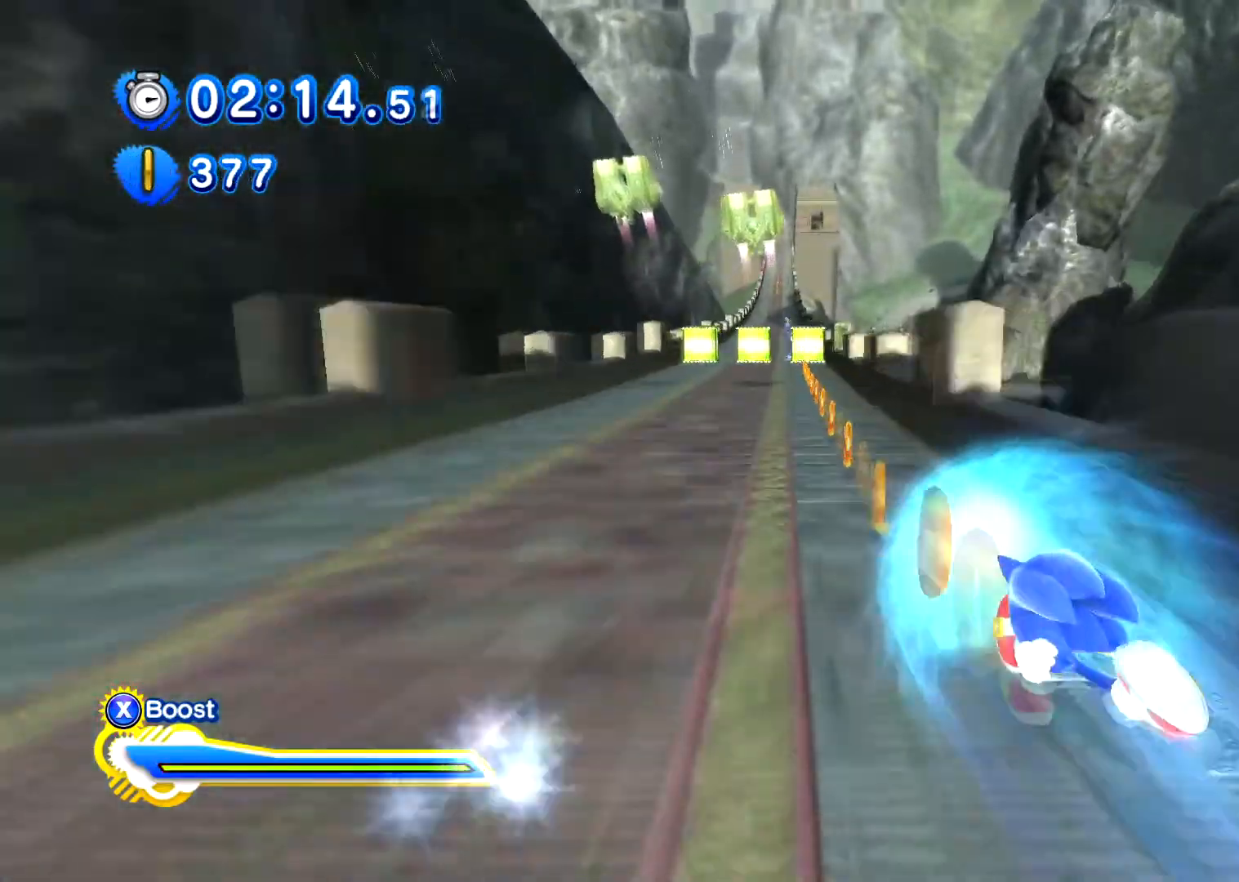
{"buttons": ["X"], "left_stick": "up", "right_stick": "center", "events": []}
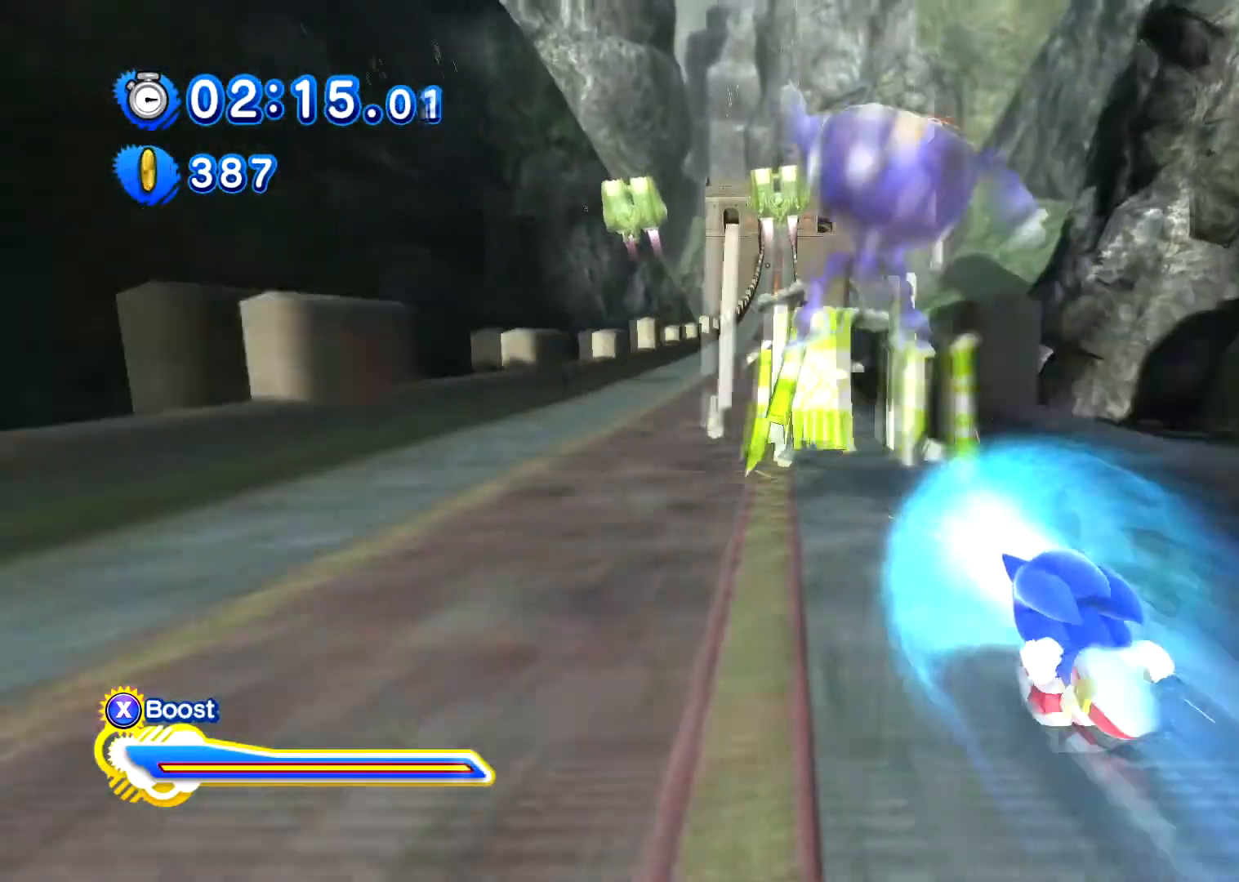
{"buttons": ["X"], "left_stick": "up", "right_stick": "center", "events": [[133, "L1", "down"], [283, "L1", "up"]]}
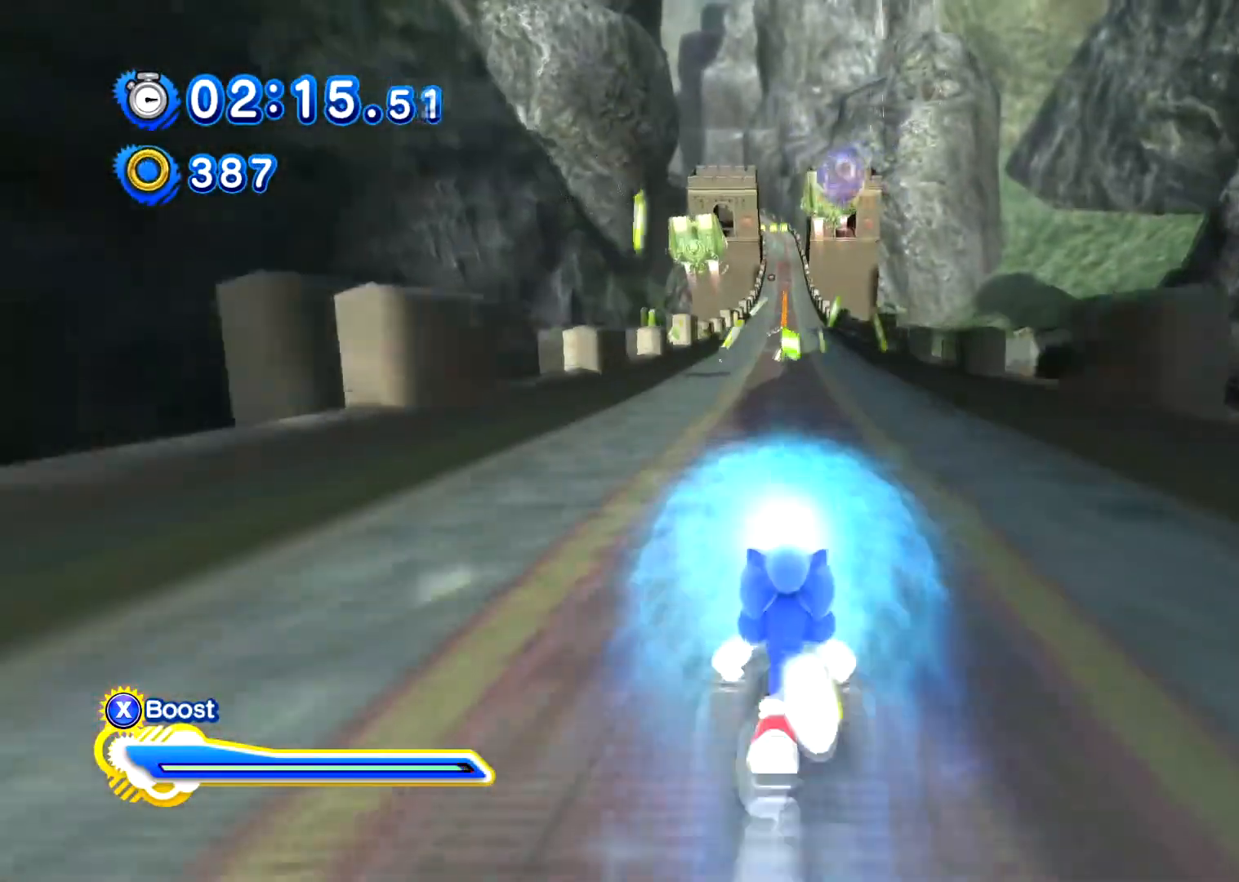
{"buttons": ["X"], "left_stick": "up", "right_stick": "center", "events": []}
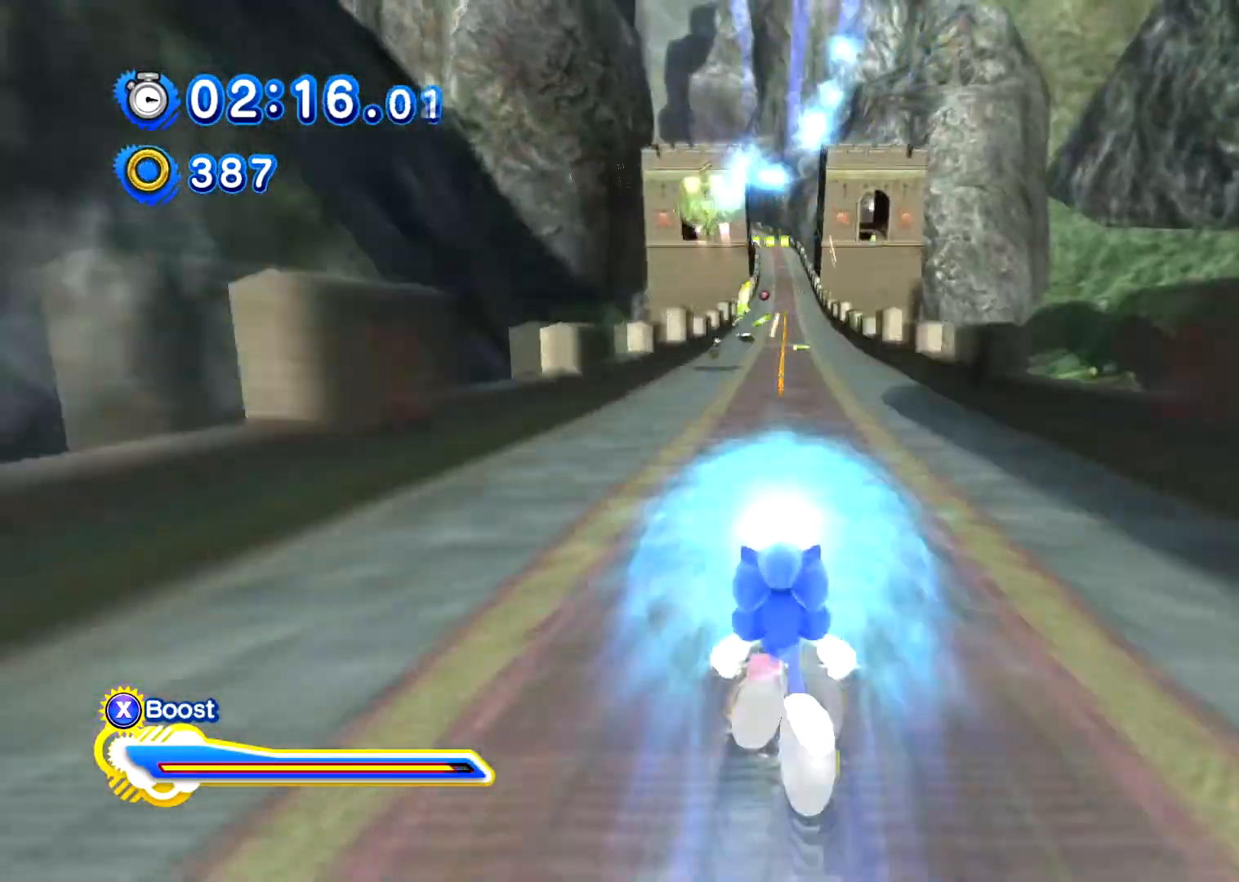
{"buttons": ["X"], "left_stick": "up", "right_stick": "center", "events": []}
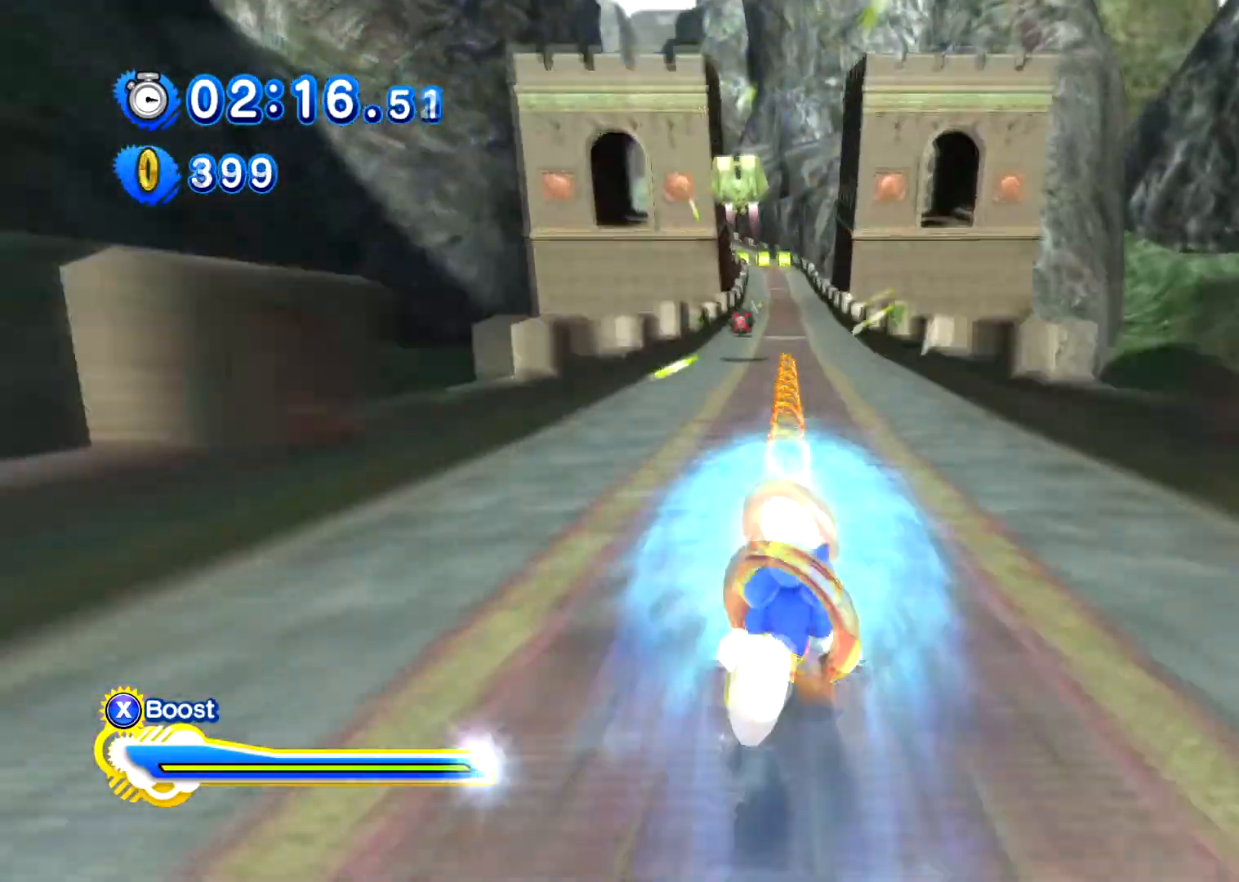
{"buttons": ["X"], "left_stick": "up", "right_stick": "center", "events": []}
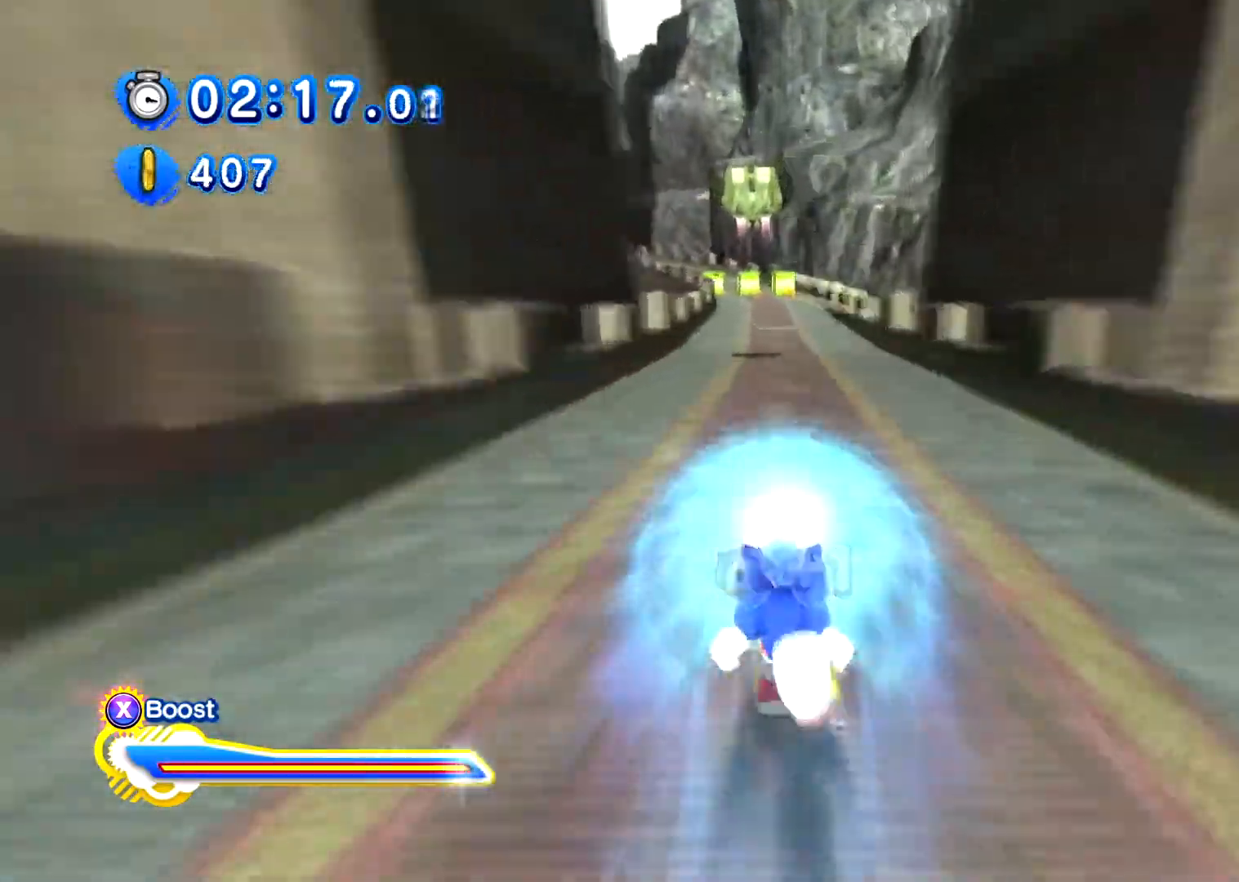
{"buttons": ["X"], "left_stick": "up", "right_stick": "center", "events": []}